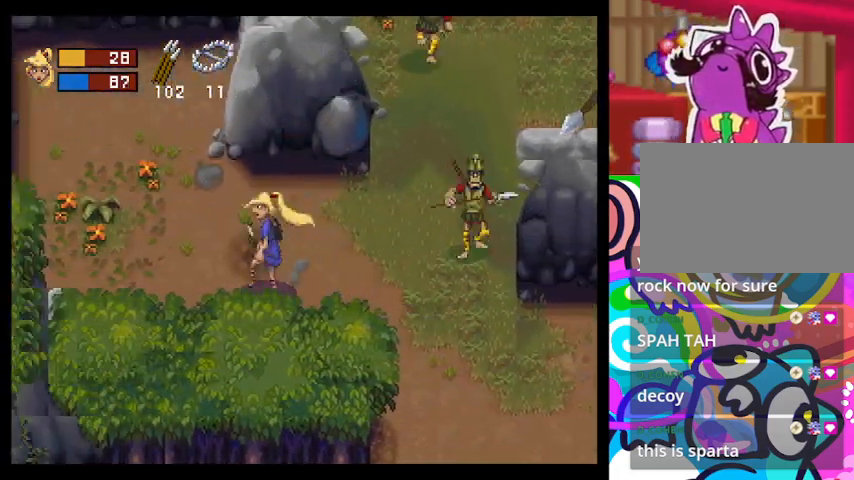
Gameplay with a controller (PlayStation layout); each line is a JSON object with the inputs held at the frame after it. "events" lists button and stick changes between this image and that frame as [ms after this image, input, new state], when the widget could be followed in between. Not read: right_stick.
{"buttons": [], "left_stick": "up-left", "events": [[300, "TRIANGLE", "up"]]}
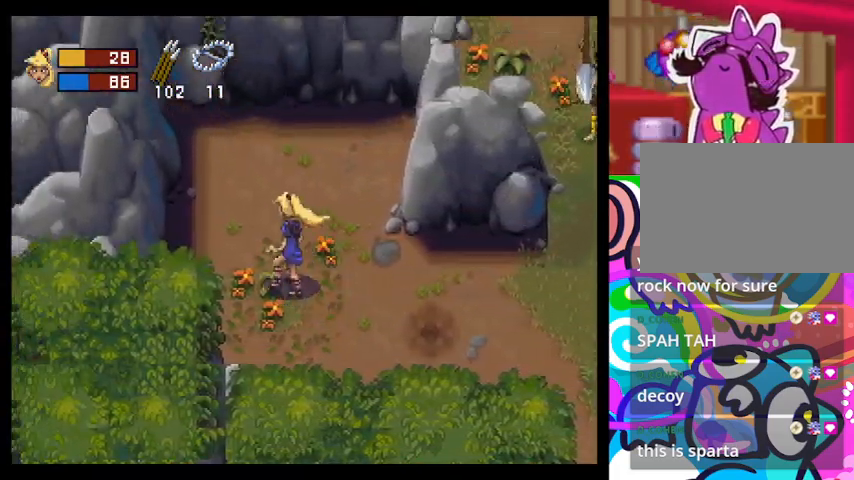
{"buttons": [], "left_stick": "down-right", "events": [[267, "left_stick", "up-right"], [333, "left_stick", "right"], [433, "left_stick", "down-right"]]}
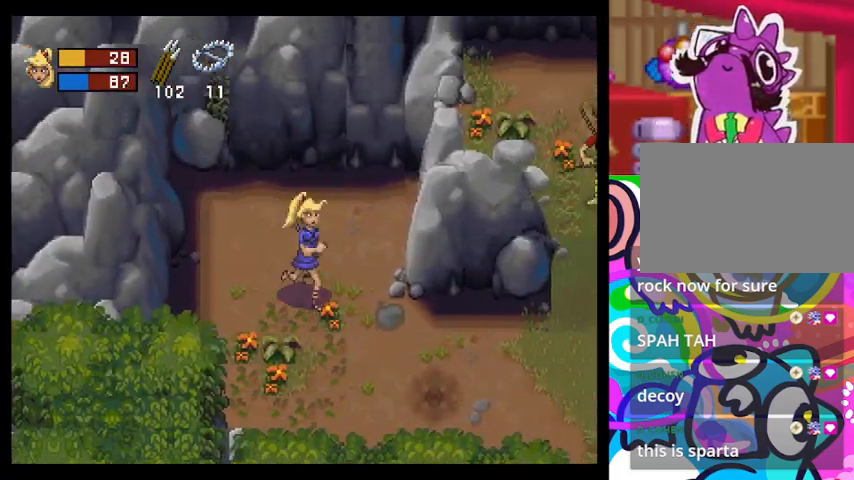
{"buttons": ["TRIANGLE"], "left_stick": "up-right", "events": [[133, "TRIANGLE", "down"], [433, "left_stick", "up-right"]]}
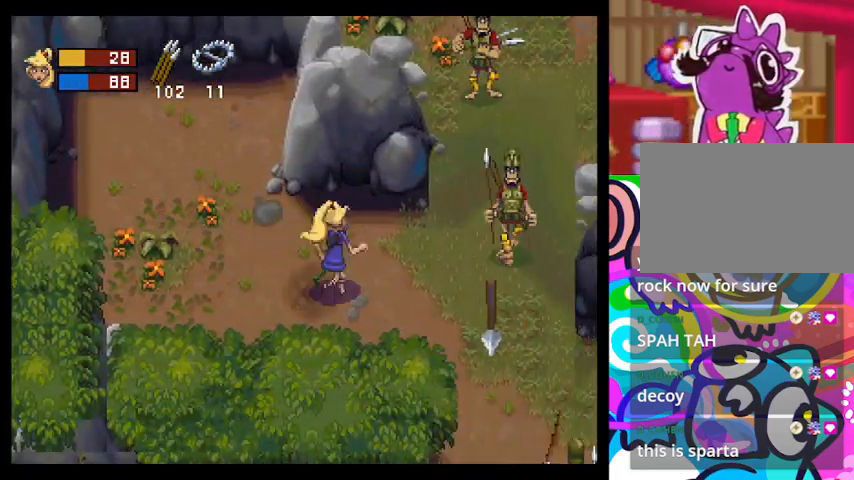
{"buttons": [], "left_stick": "down", "events": [[200, "TRIANGLE", "up"], [200, "left_stick", "down-left"], [467, "left_stick", "down"]]}
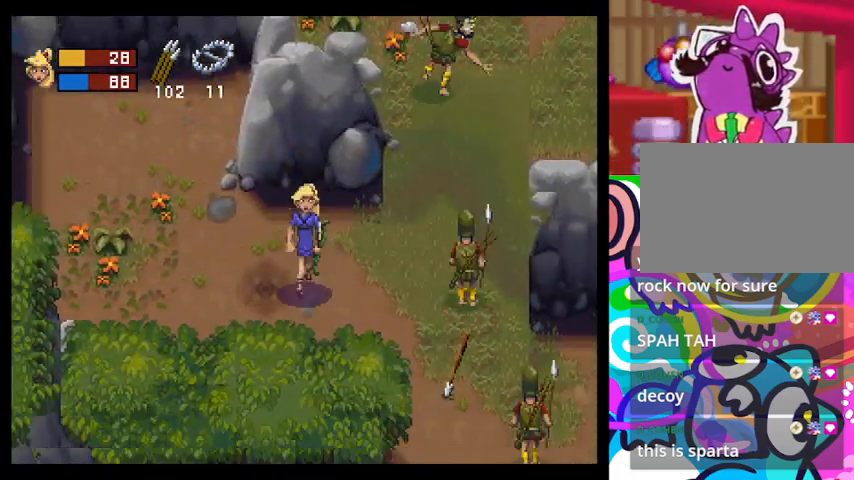
{"buttons": ["TRIANGLE"], "left_stick": "up-right", "events": [[167, "left_stick", "up"], [267, "TRIANGLE", "down"], [400, "left_stick", "up-right"]]}
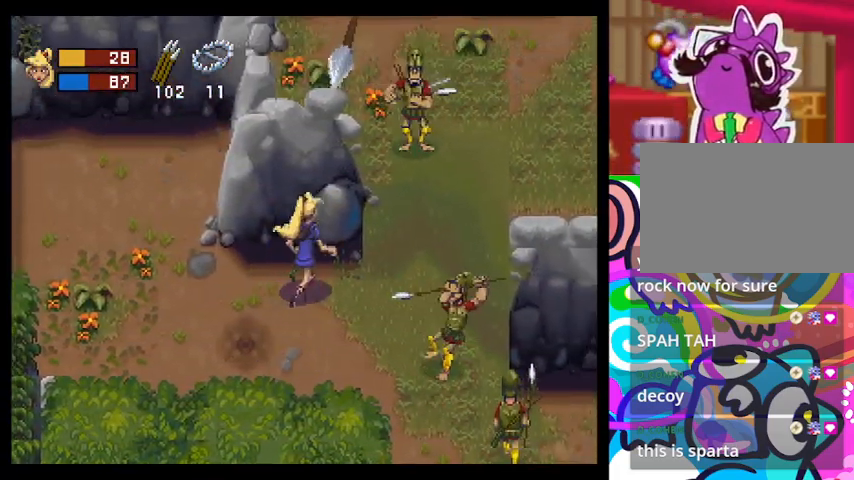
{"buttons": ["TRIANGLE"], "left_stick": "up-right", "events": []}
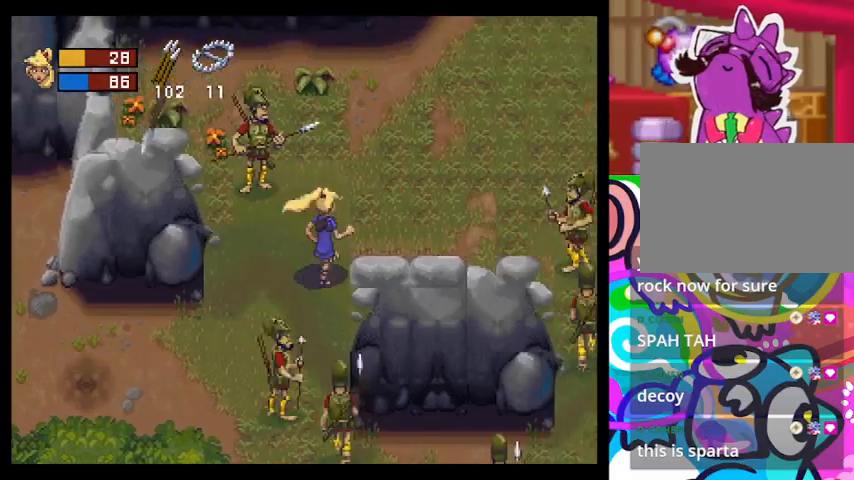
{"buttons": ["TRIANGLE"], "left_stick": "up-right", "events": []}
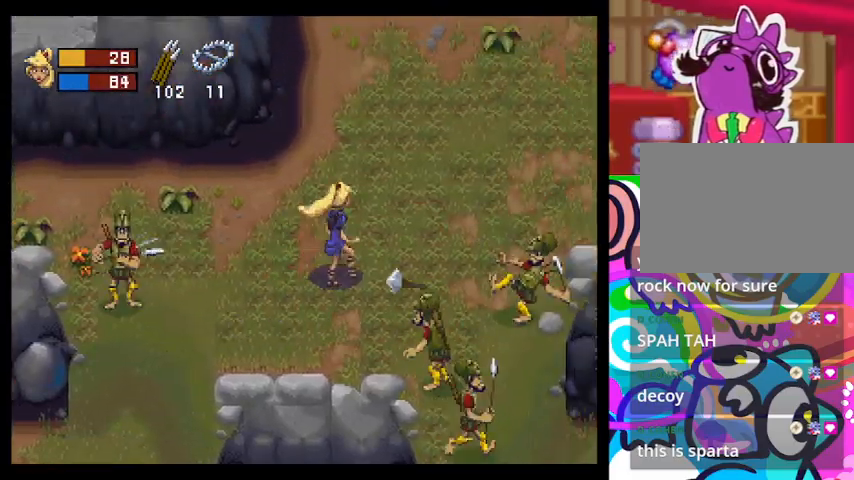
{"buttons": ["TRIANGLE"], "left_stick": "up-right", "events": []}
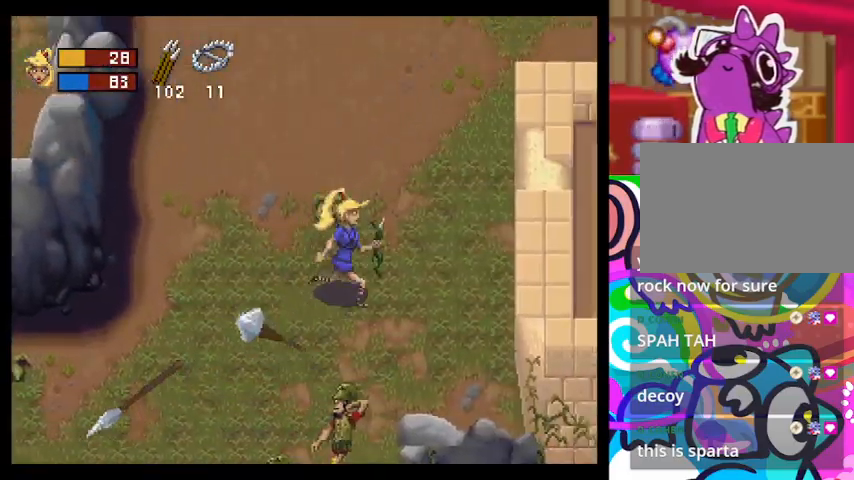
{"buttons": ["TRIANGLE"], "left_stick": "right", "events": [[133, "left_stick", "right"]]}
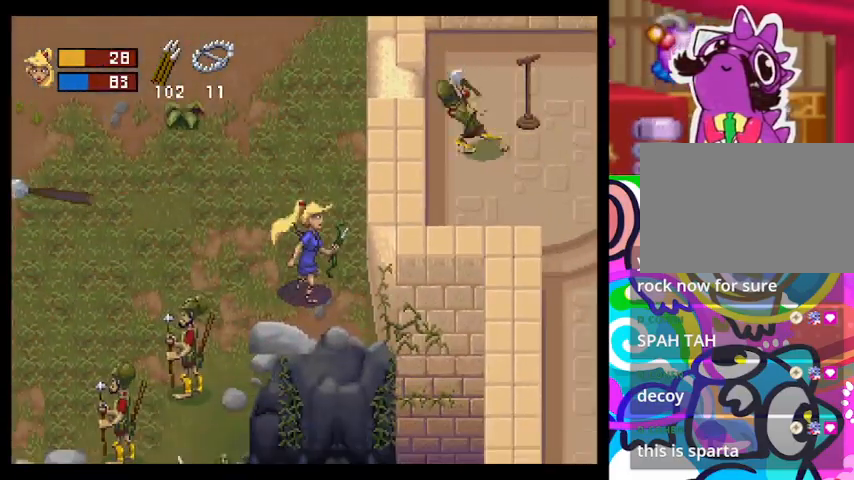
{"buttons": ["TRIANGLE"], "left_stick": "left", "events": [[100, "left_stick", "up"], [133, "TRIANGLE", "up"], [300, "left_stick", "up-left"], [333, "TRIANGLE", "down"], [400, "left_stick", "left"]]}
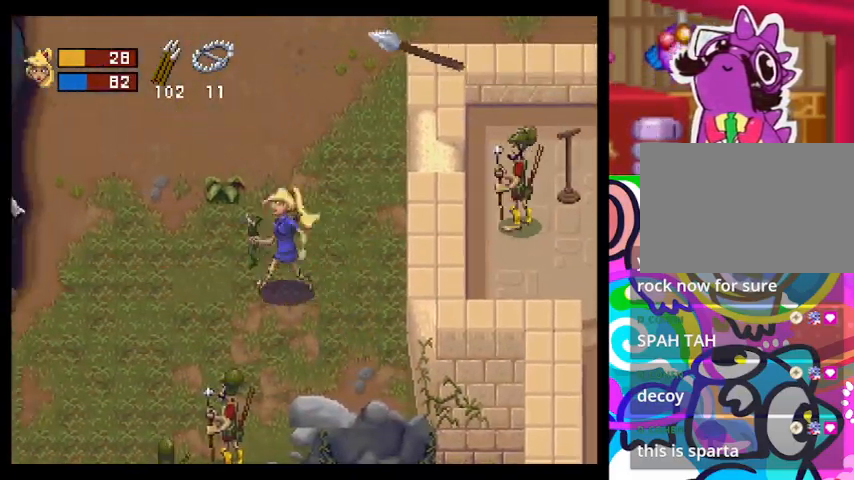
{"buttons": ["TRIANGLE"], "left_stick": "down-left", "events": [[433, "left_stick", "down-left"]]}
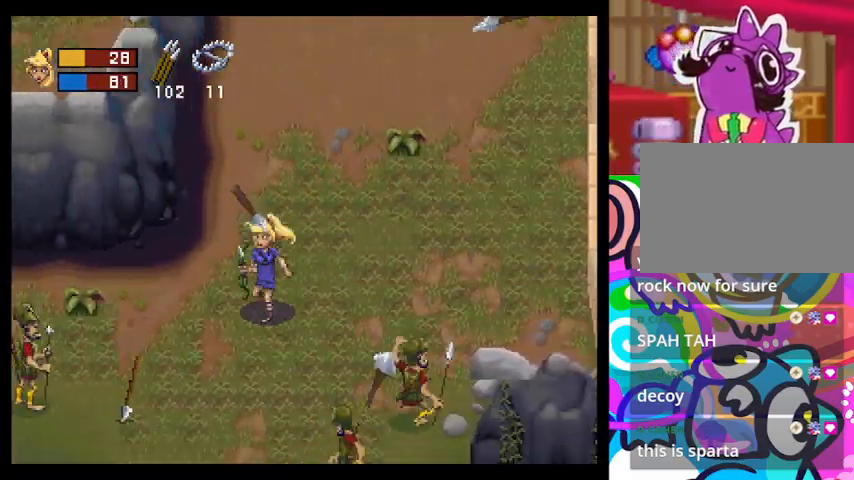
{"buttons": ["TRIANGLE"], "left_stick": "down-left", "events": []}
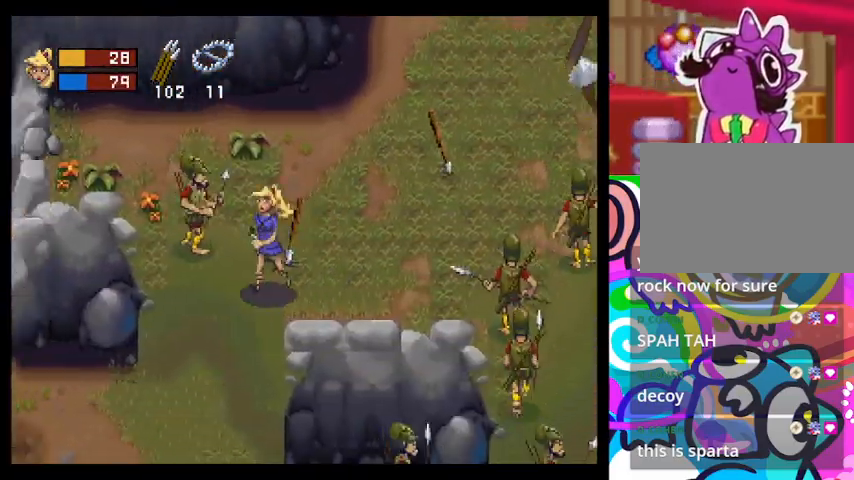
{"buttons": ["TRIANGLE"], "left_stick": "down", "events": [[300, "left_stick", "down"]]}
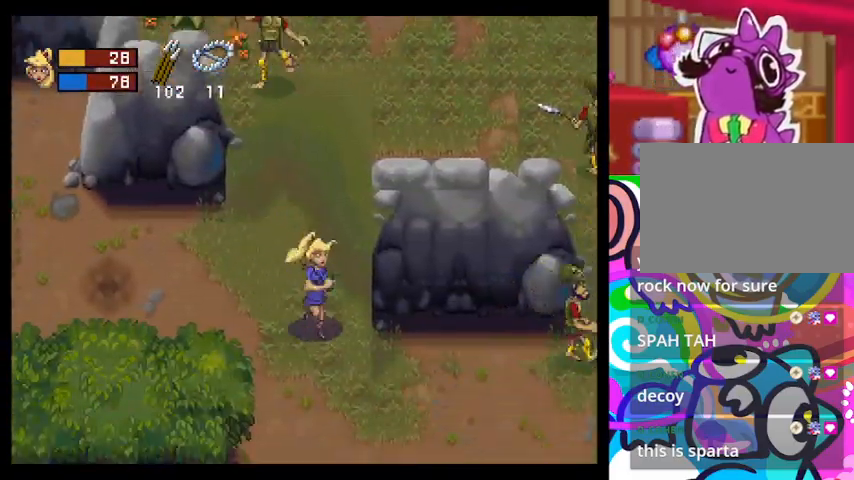
{"buttons": ["TRIANGLE"], "left_stick": "right", "events": [[333, "left_stick", "down-right"], [500, "left_stick", "right"]]}
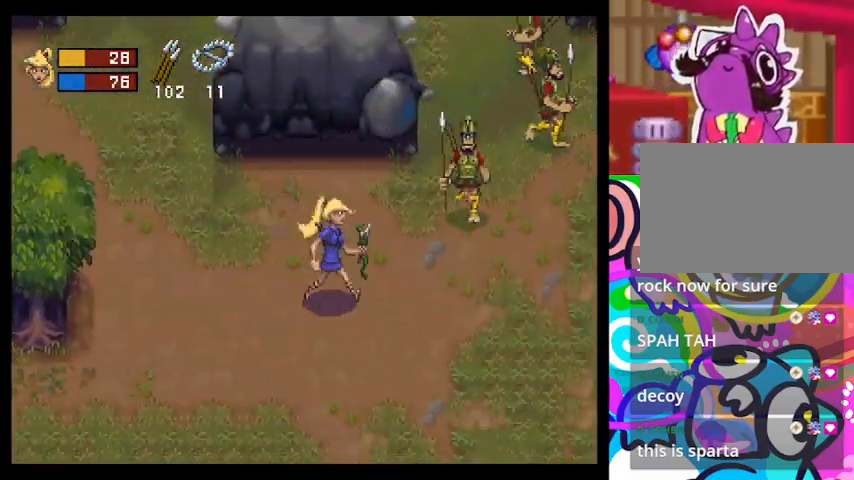
{"buttons": ["TRIANGLE"], "left_stick": "down-right", "events": [[300, "left_stick", "down-right"]]}
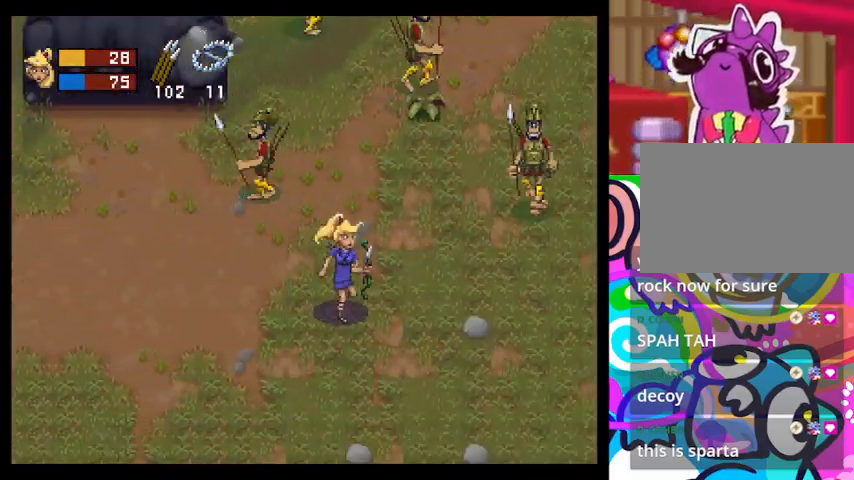
{"buttons": ["TRIANGLE"], "left_stick": "down-right", "events": []}
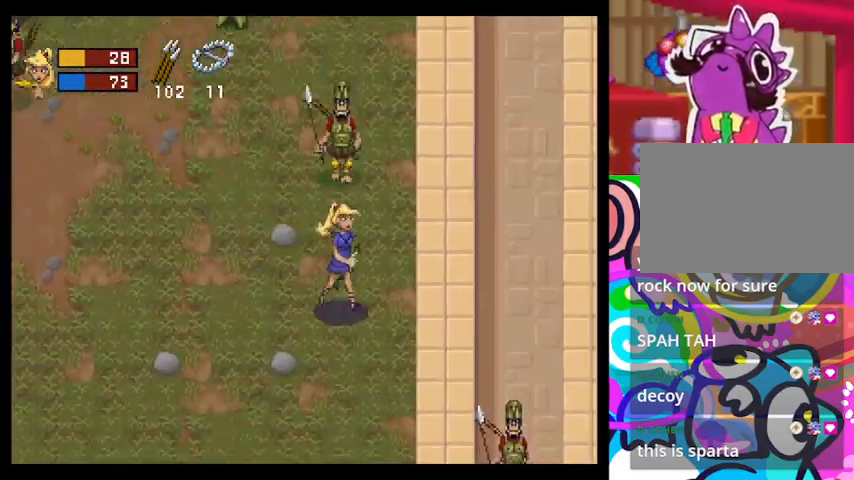
{"buttons": ["TRIANGLE"], "left_stick": "down", "events": [[100, "left_stick", "down"]]}
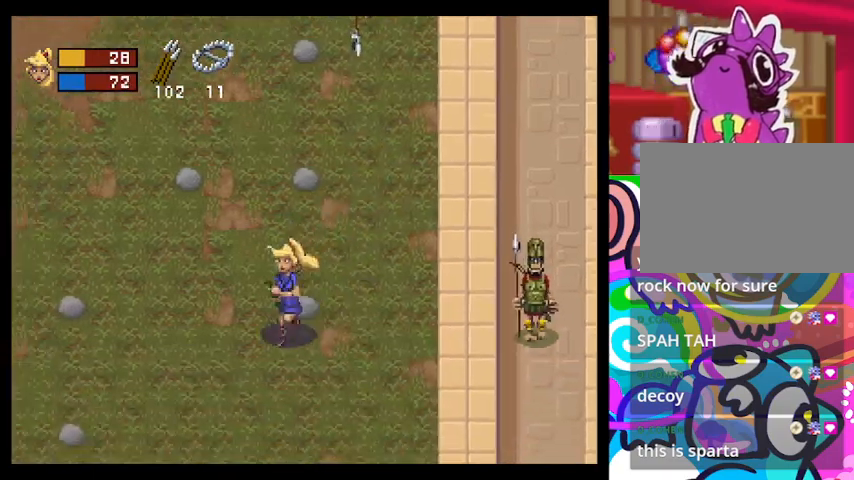
{"buttons": ["TRIANGLE"], "left_stick": "down", "events": []}
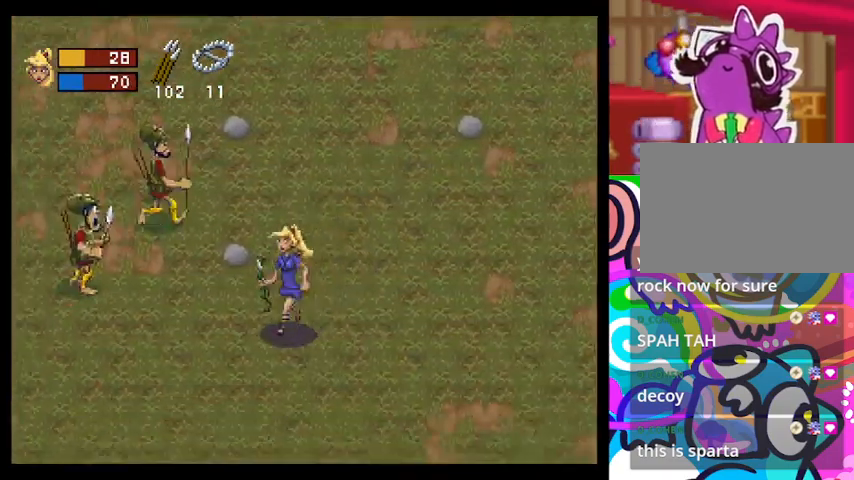
{"buttons": ["TRIANGLE"], "left_stick": "down-right", "events": [[500, "left_stick", "down-right"]]}
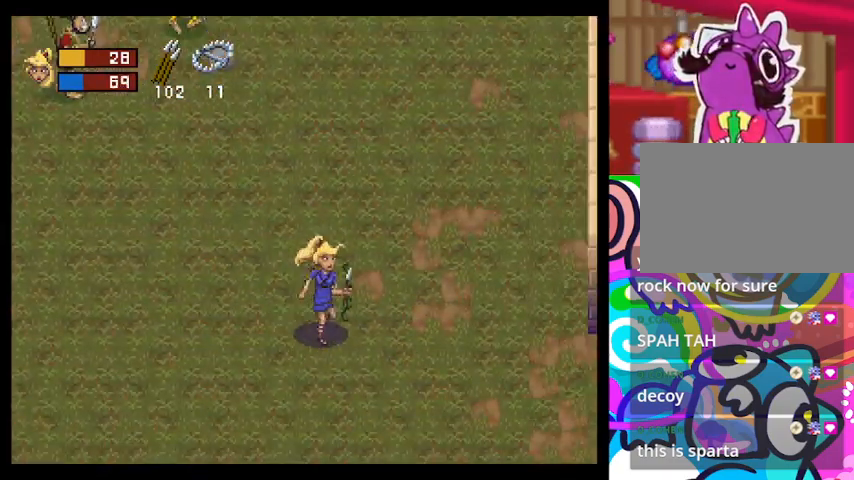
{"buttons": ["TRIANGLE"], "left_stick": "down-right", "events": []}
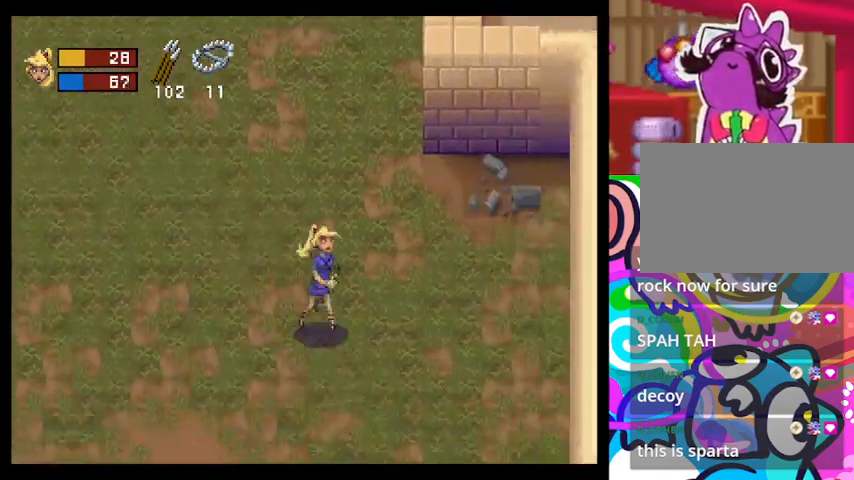
{"buttons": ["TRIANGLE"], "left_stick": "right", "events": [[167, "left_stick", "right"]]}
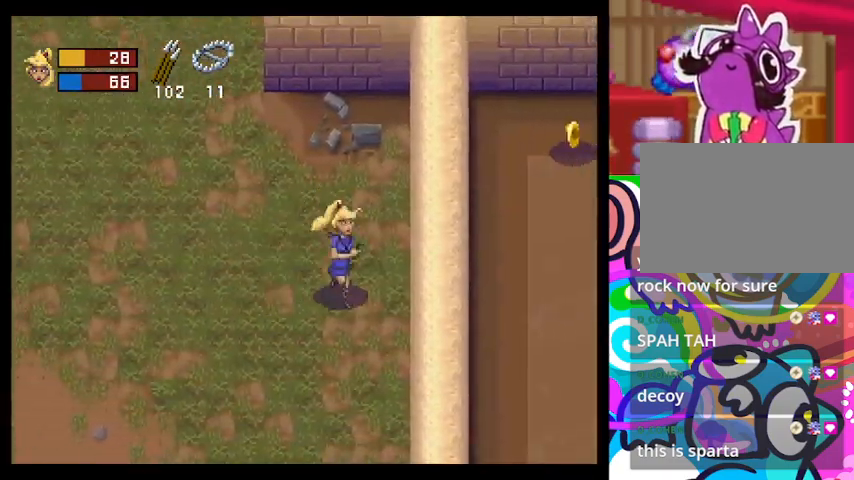
{"buttons": ["TRIANGLE"], "left_stick": "down", "events": [[33, "left_stick", "down-right"], [133, "left_stick", "down"]]}
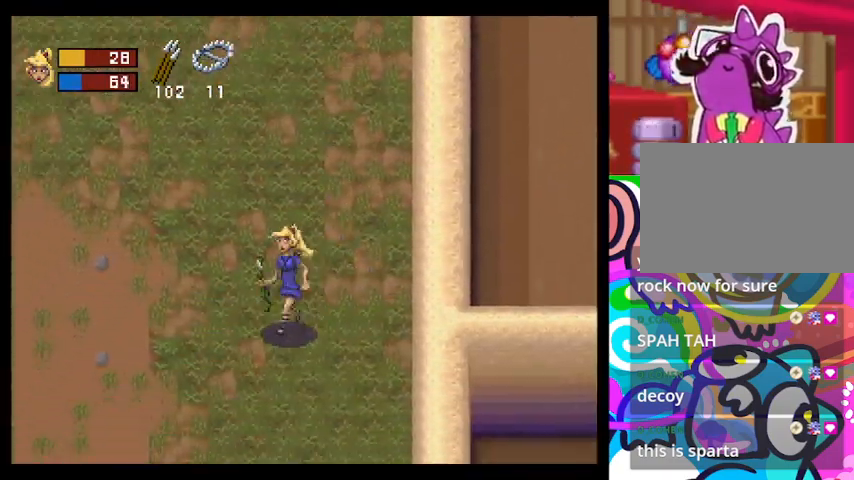
{"buttons": ["TRIANGLE"], "left_stick": "down", "events": []}
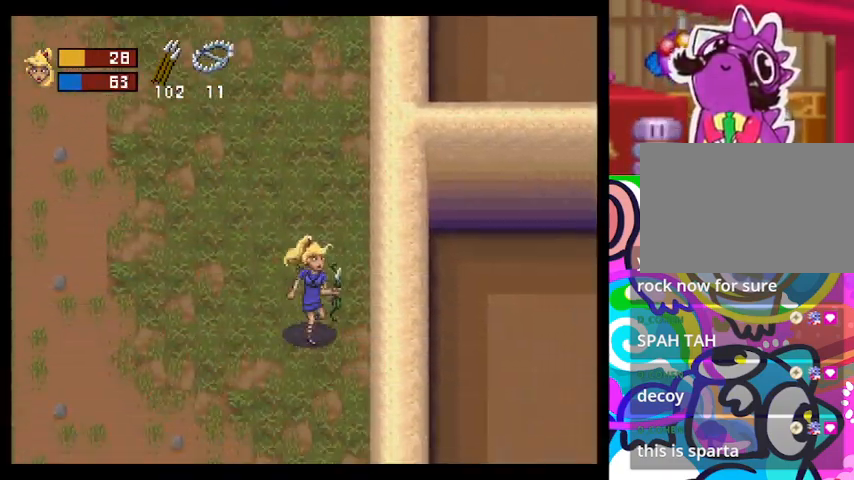
{"buttons": ["TRIANGLE"], "left_stick": "down", "events": []}
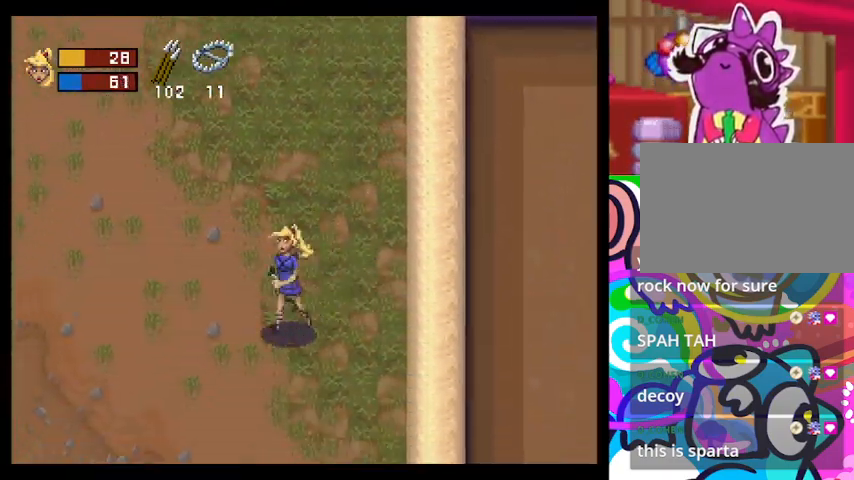
{"buttons": ["TRIANGLE"], "left_stick": "down", "events": []}
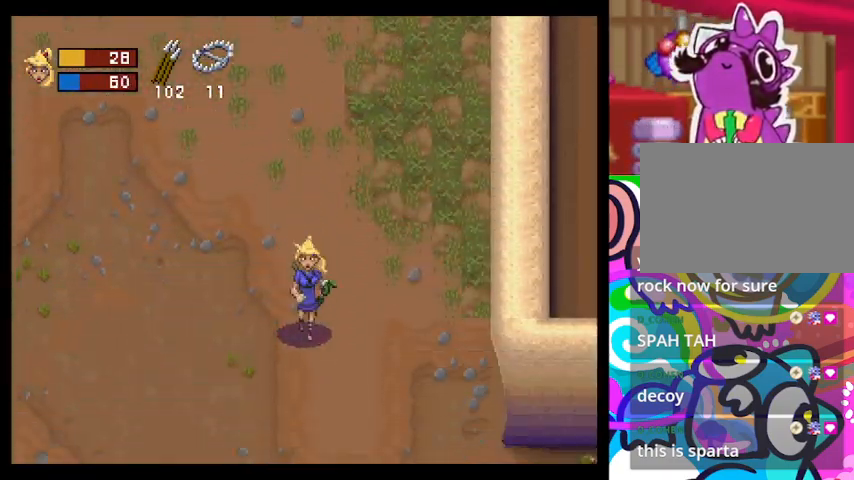
{"buttons": ["TRIANGLE"], "left_stick": "down", "events": []}
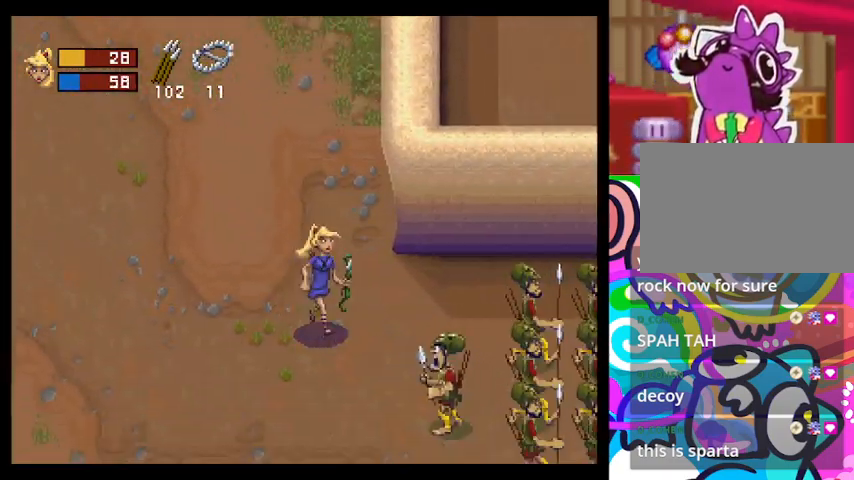
{"buttons": ["TRIANGLE"], "left_stick": "down-left", "events": [[200, "left_stick", "down-left"], [300, "left_stick", "left"], [500, "left_stick", "down-left"]]}
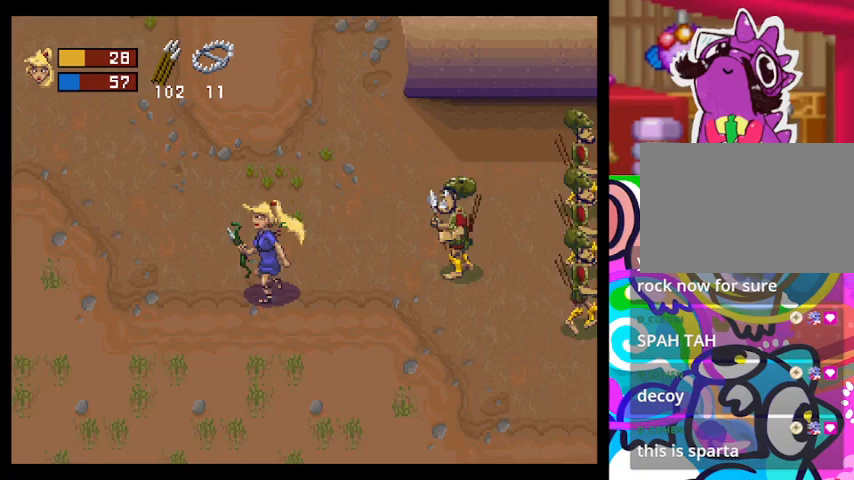
{"buttons": ["TRIANGLE"], "left_stick": "down-right", "events": [[100, "left_stick", "down"], [233, "left_stick", "down-right"]]}
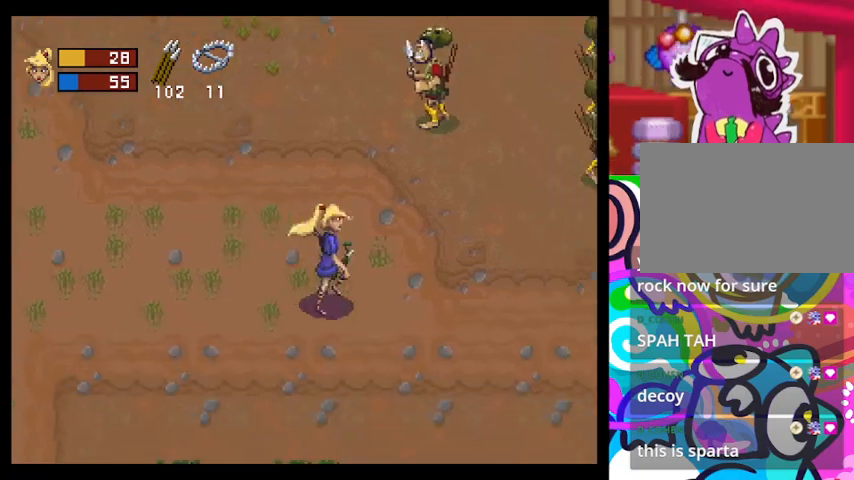
{"buttons": ["TRIANGLE"], "left_stick": "down-right", "events": []}
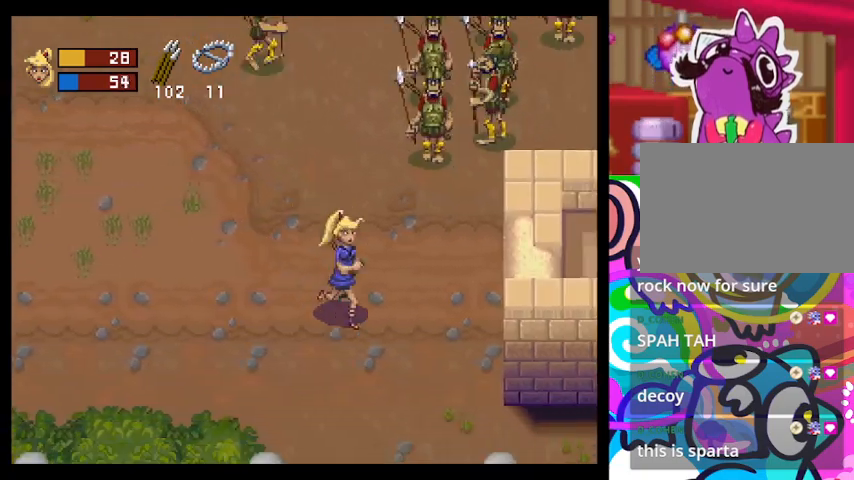
{"buttons": ["TRIANGLE"], "left_stick": "down-right", "events": []}